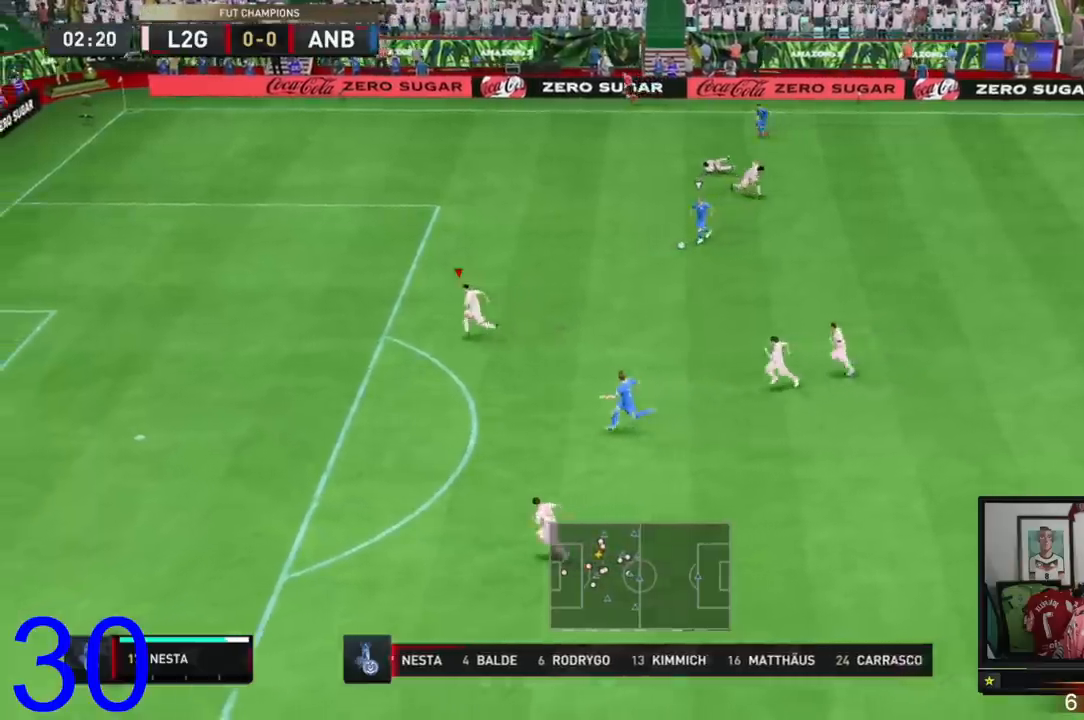
Gameplay with a controller (Xbox layout); each line is a JSON object with the inputs held at the frame after it. "events" lists button and stick changes between this image and that frame as [ms after this image, input, new state], when the widget could be followed in between. Not read: L3.
{"buttons": ["L2"], "left_stick": "up", "right_stick": "center", "events": [[167, "left_stick", "left"], [217, "L2", "down"], [284, "R2", "up"], [484, "left_stick", "up"]]}
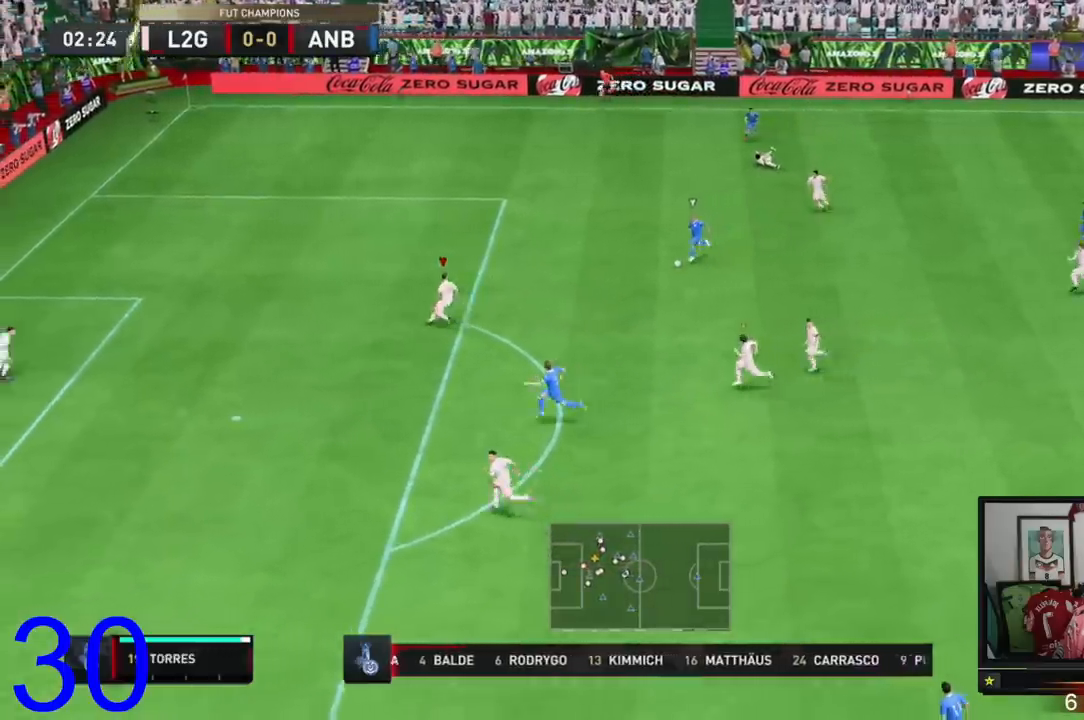
{"buttons": ["L2"], "left_stick": "right", "right_stick": "center", "events": [[50, "left_stick", "up-right"], [283, "left_stick", "right"]]}
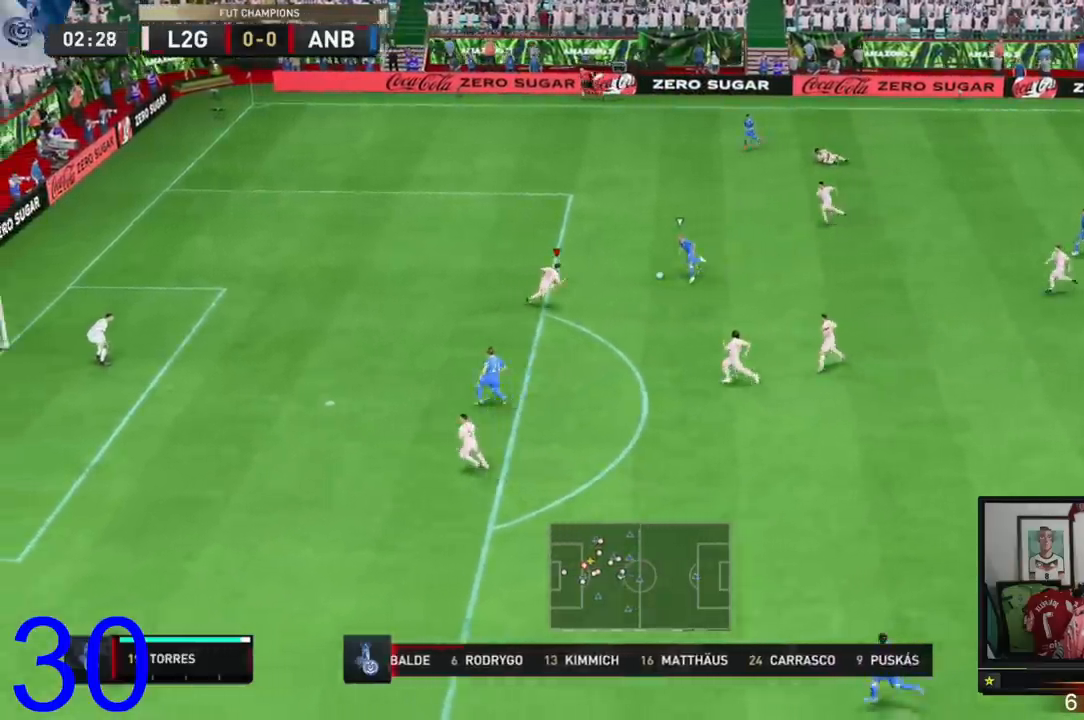
{"buttons": ["L2"], "left_stick": "right", "right_stick": "center", "events": [[134, "left_stick", "up"], [484, "left_stick", "right"]]}
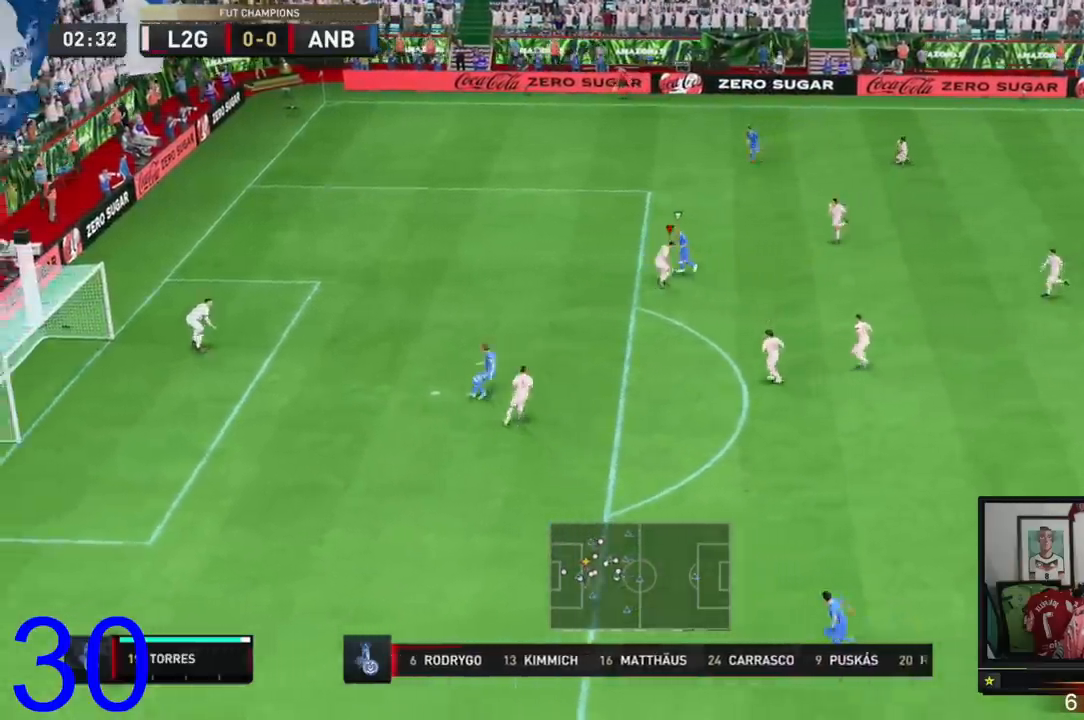
{"buttons": ["R2"], "left_stick": "up-left", "right_stick": "center", "events": [[83, "left_stick", "down-right"], [183, "left_stick", "up-right"], [284, "left_stick", "up-left"], [417, "R2", "down"], [450, "L2", "up"]]}
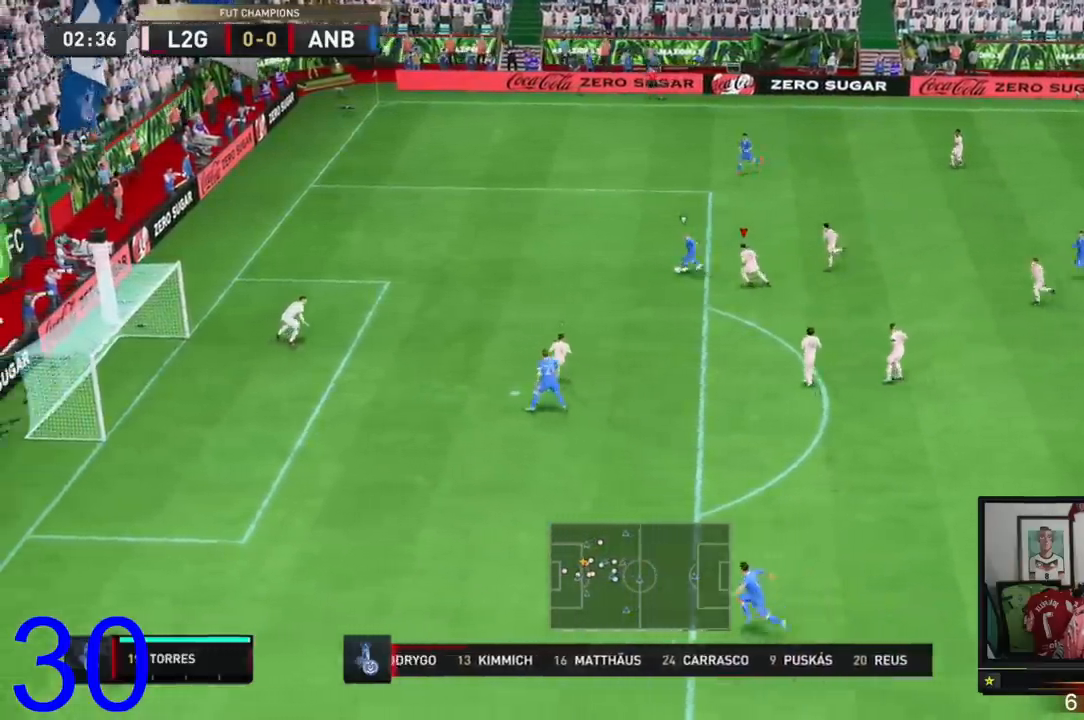
{"buttons": ["L2", "R2"], "left_stick": "up-left", "right_stick": "center", "events": [[451, "L2", "down"]]}
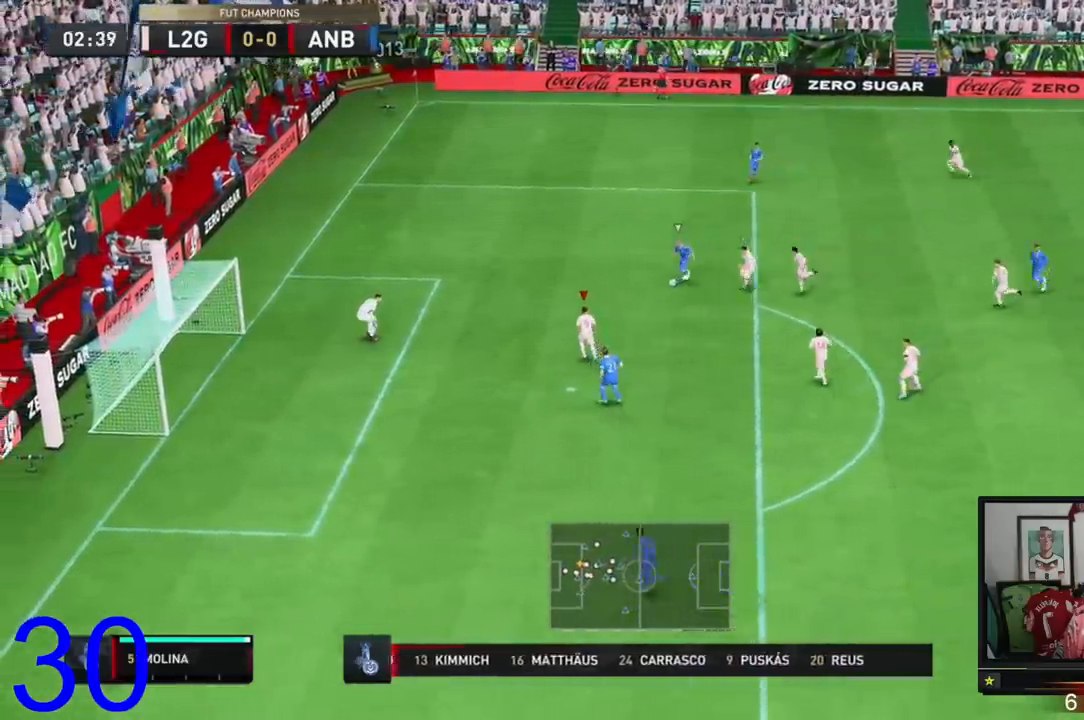
{"buttons": ["L2", "R2"], "left_stick": "up", "right_stick": "center", "events": [[50, "left_stick", "up"]]}
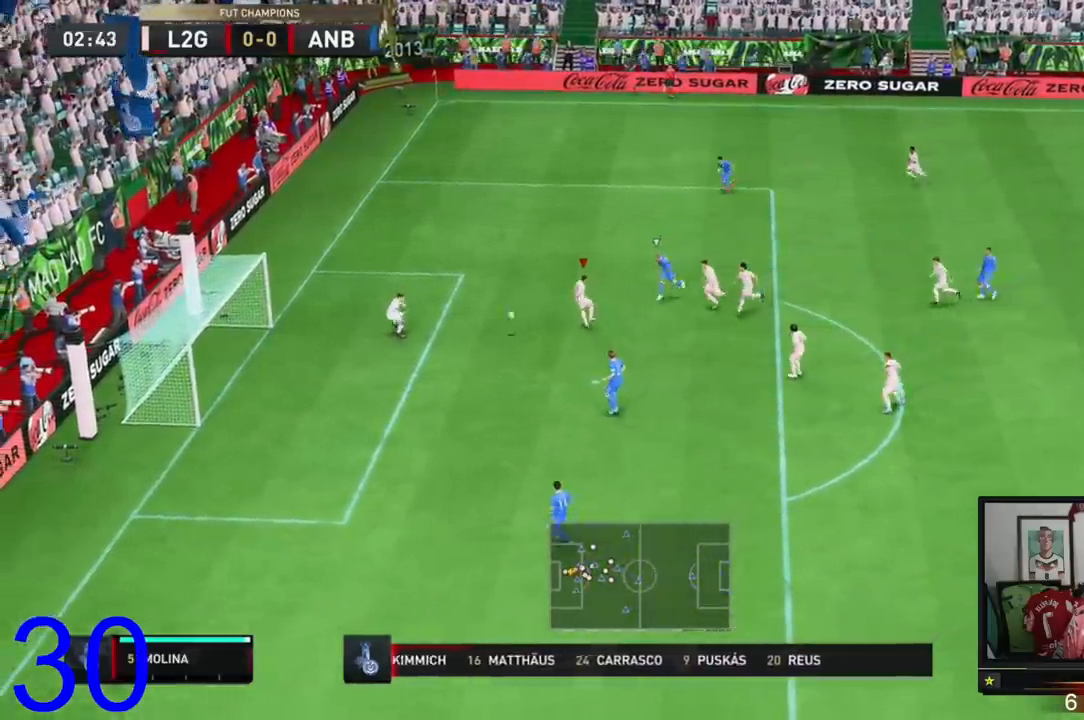
{"buttons": [], "left_stick": "down-right", "right_stick": "center", "events": [[84, "L2", "up"], [151, "left_stick", "down-right"], [184, "R2", "up"]]}